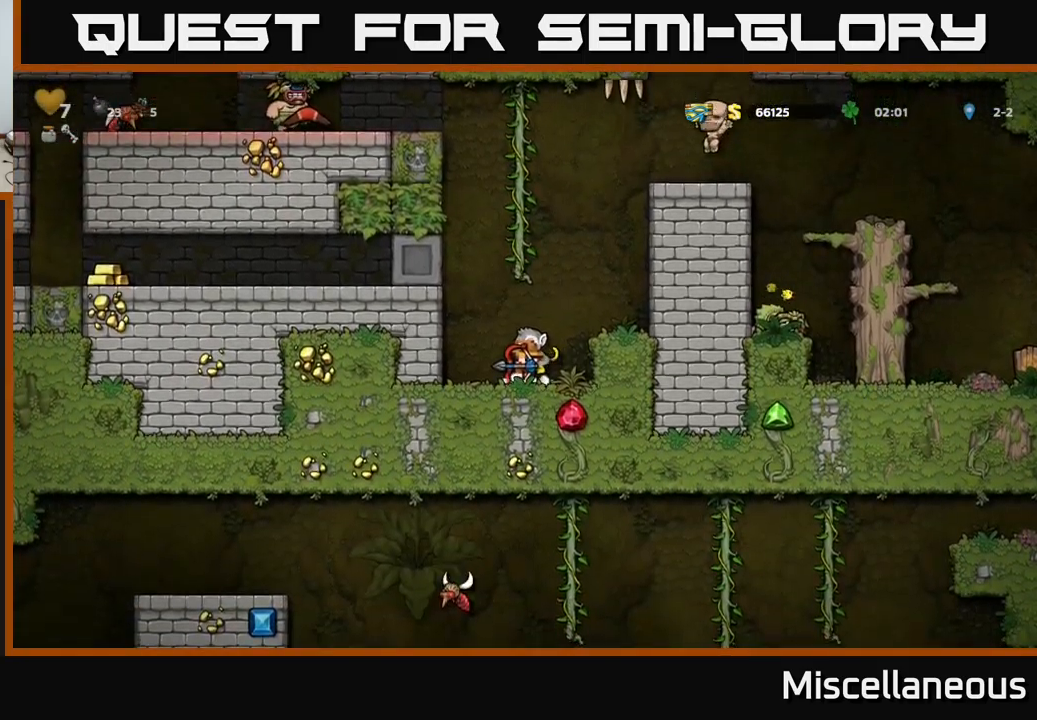
Gameplay with a controller (Xbox layout); each line is a JSON object with the inputs held at the frame after it. "events" lists button and stick changes between this image and that frame as [ms after this image, input, new state], when the widget could be followed in between. Not read: left_stick right_stick.
{"buttons": [], "events": []}
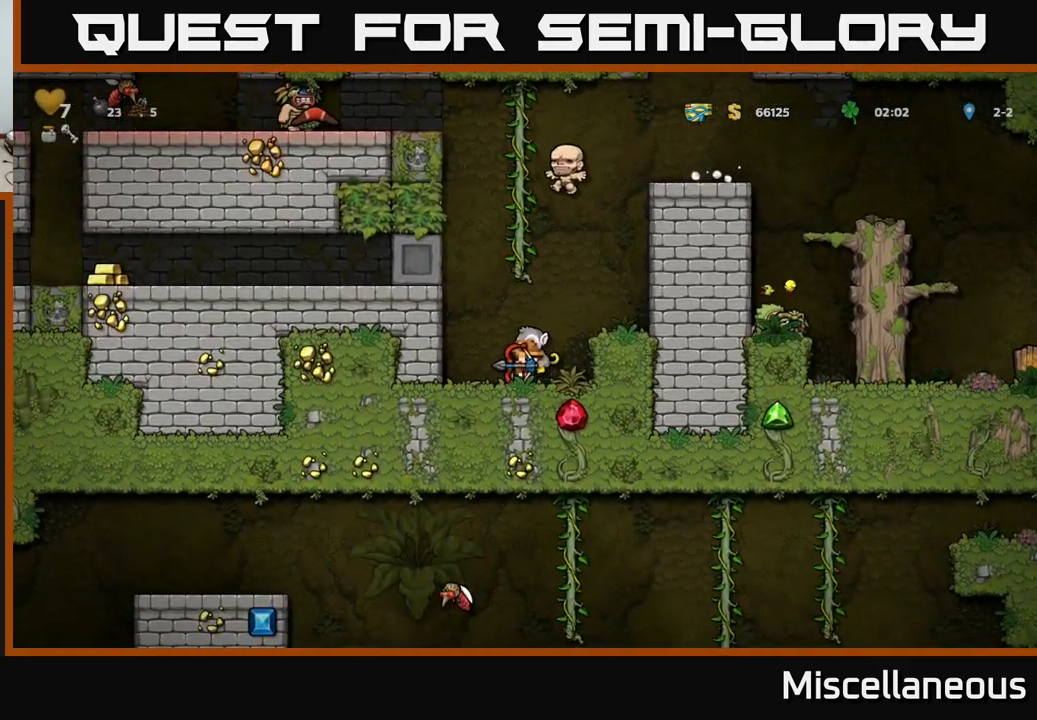
{"buttons": [], "events": []}
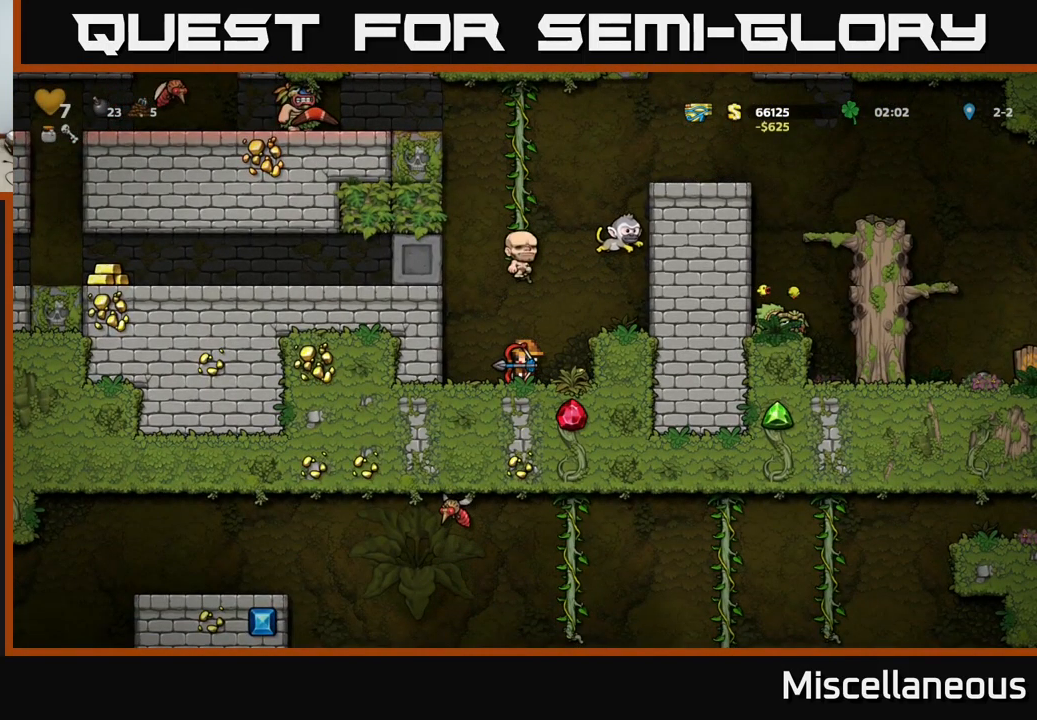
{"buttons": ["DPAD_LEFT"], "events": [[267, "DPAD_RIGHT", "down"], [417, "DPAD_RIGHT", "up"], [467, "DPAD_LEFT", "down"]]}
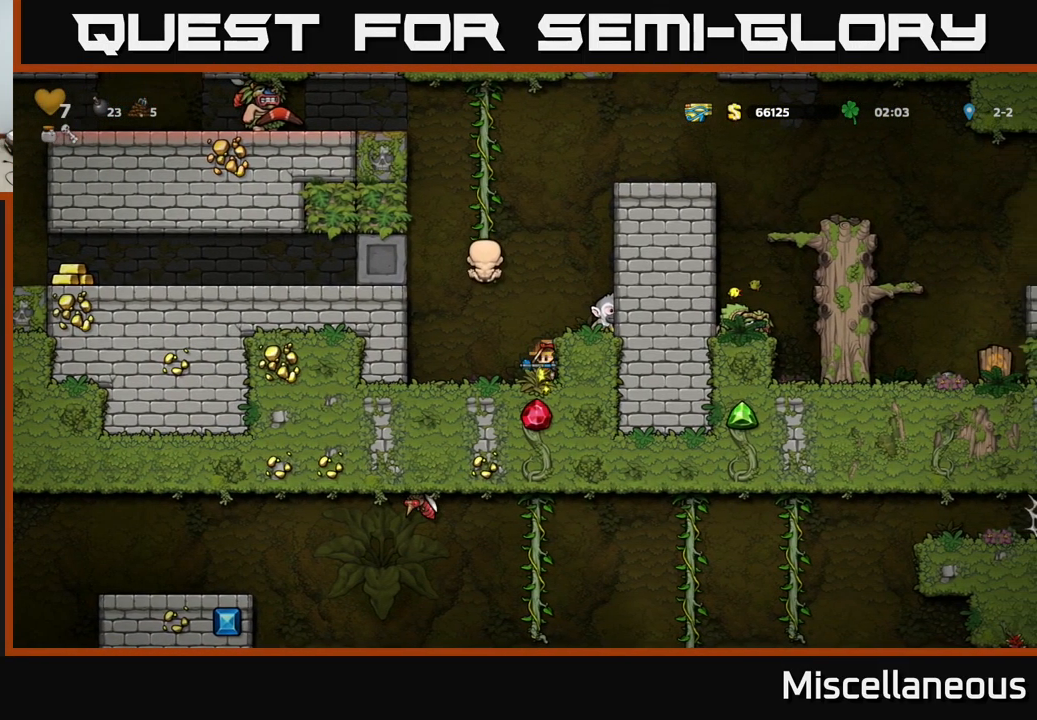
{"buttons": ["A"], "events": [[400, "DPAD_LEFT", "up"], [483, "A", "down"]]}
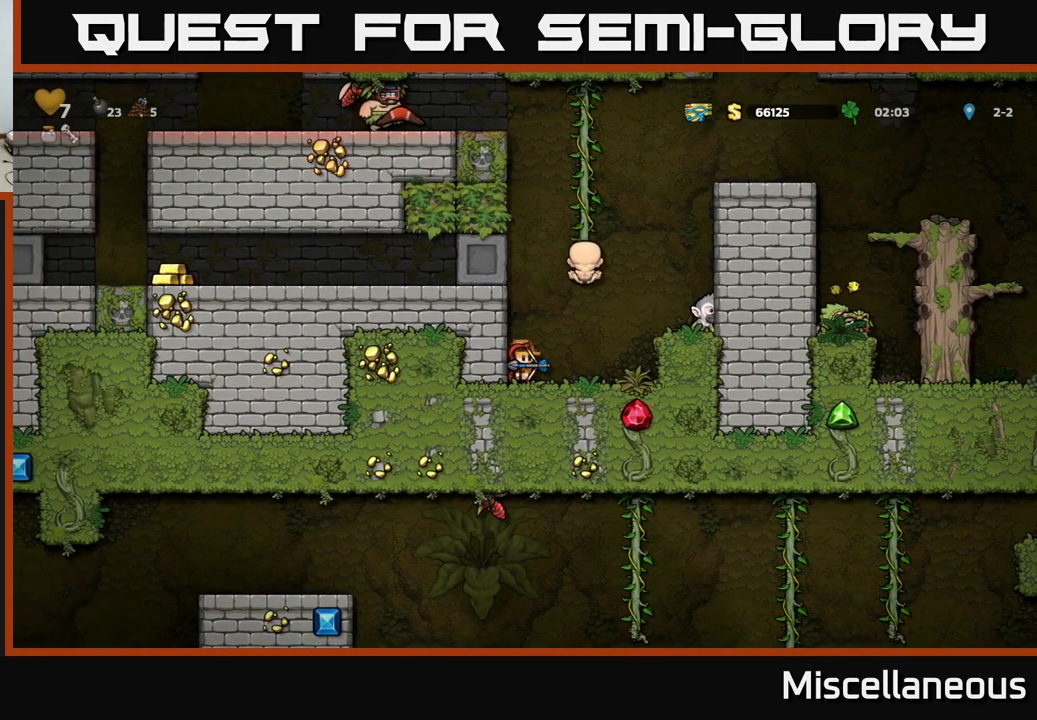
{"buttons": ["DPAD_UP"], "events": [[50, "DPAD_RIGHT", "down"], [67, "DPAD_UP", "down"], [250, "A", "up"], [250, "DPAD_RIGHT", "up"]]}
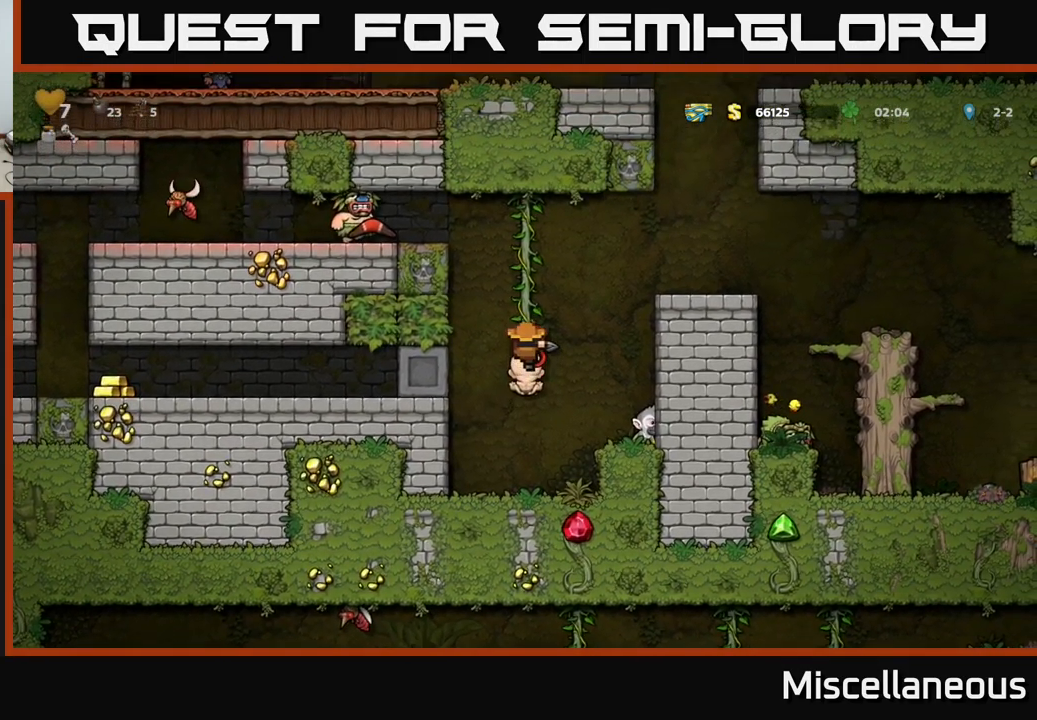
{"buttons": [], "events": [[50, "DPAD_UP", "up"]]}
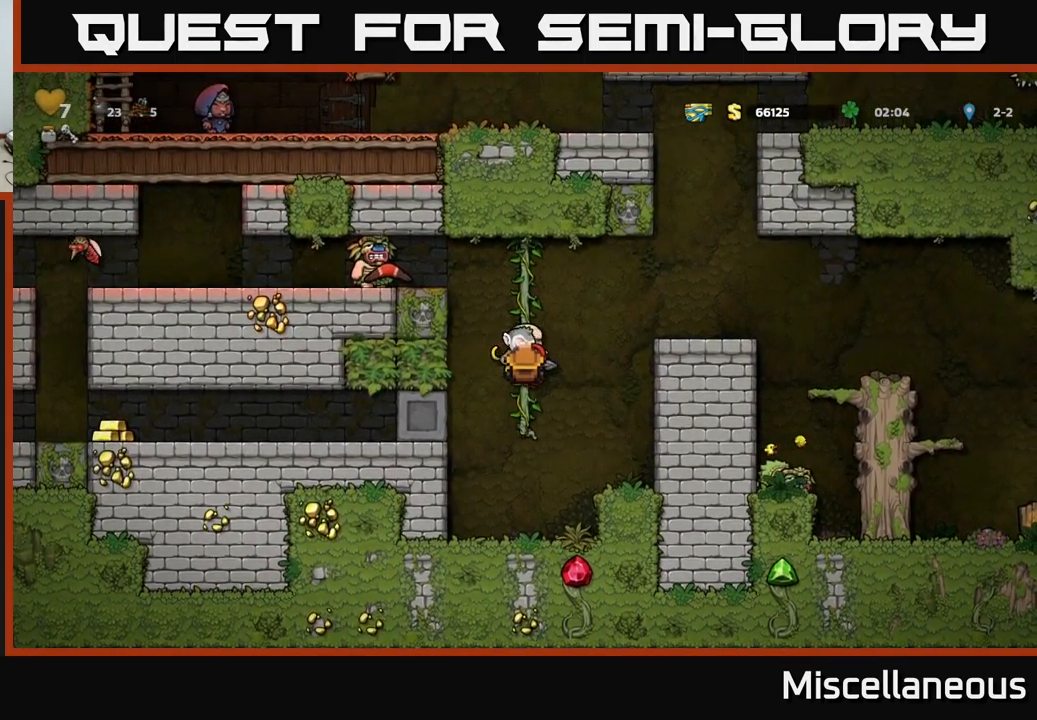
{"buttons": [], "events": [[100, "DPAD_DOWN", "down"], [383, "DPAD_DOWN", "up"]]}
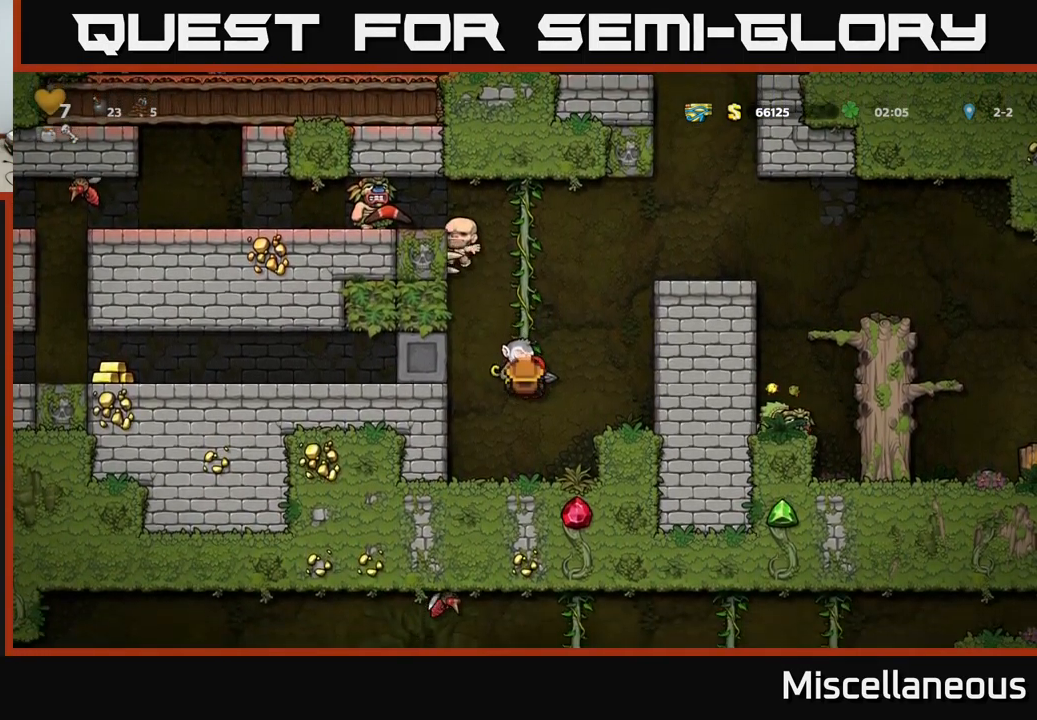
{"buttons": [], "events": [[200, "DPAD_DOWN", "down"], [500, "DPAD_DOWN", "up"]]}
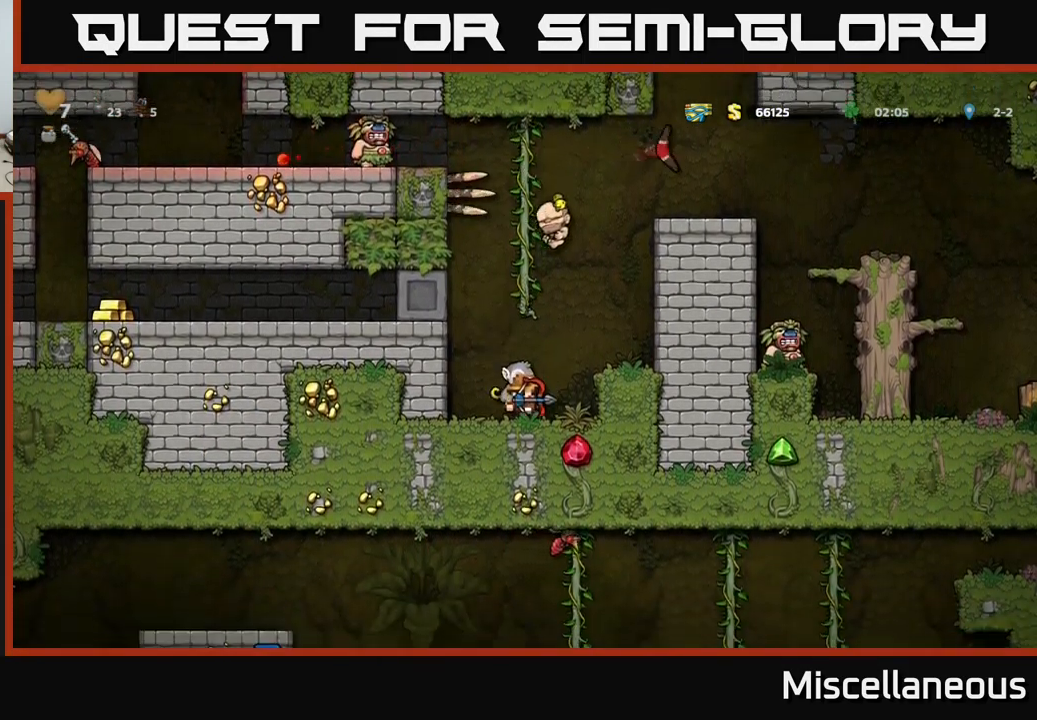
{"buttons": [], "events": []}
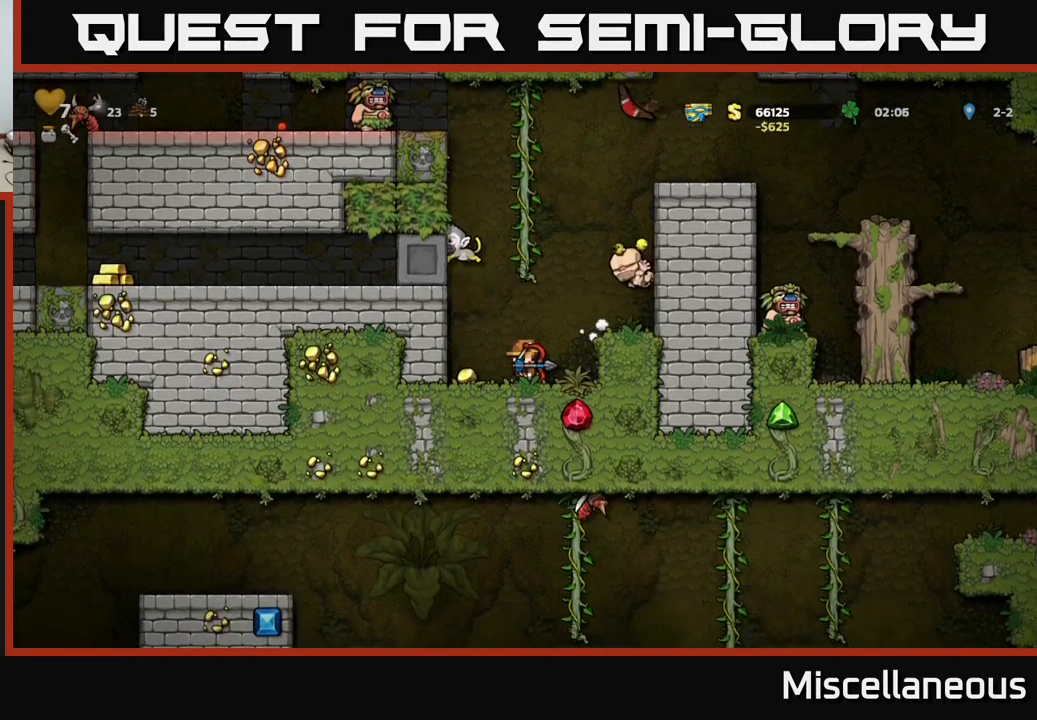
{"buttons": ["DPAD_RIGHT"], "events": [[217, "DPAD_LEFT", "down"], [367, "DPAD_LEFT", "up"], [400, "DPAD_RIGHT", "down"]]}
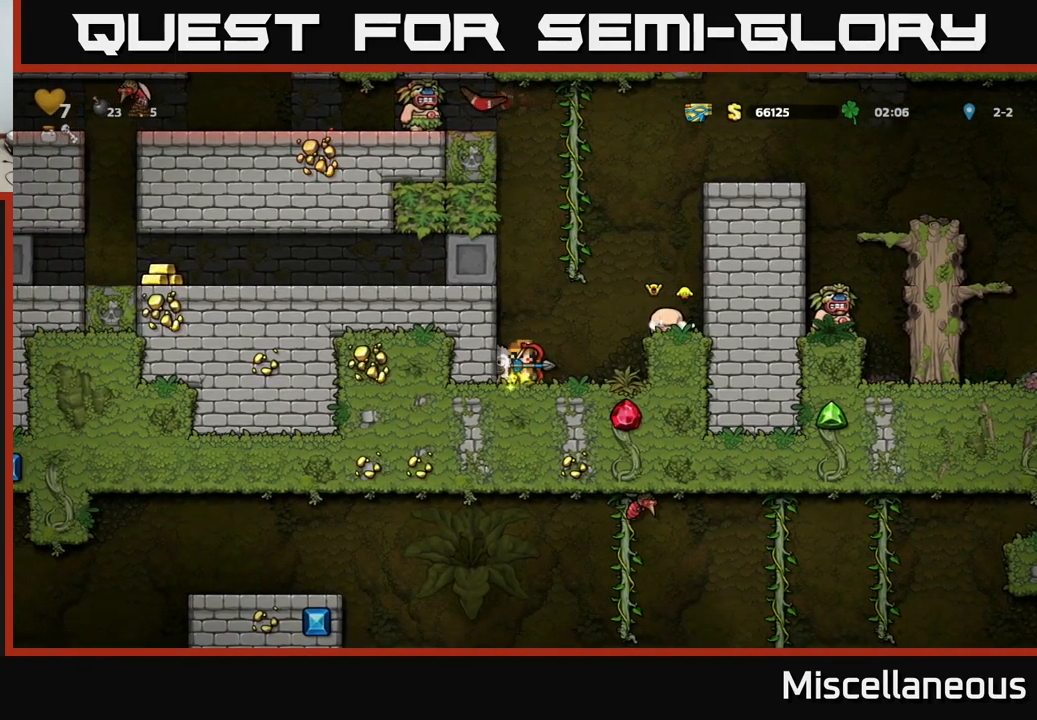
{"buttons": [], "events": [[134, "DPAD_RIGHT", "up"], [200, "DPAD_LEFT", "down"], [234, "A", "down"], [317, "A", "up"], [467, "DPAD_LEFT", "up"]]}
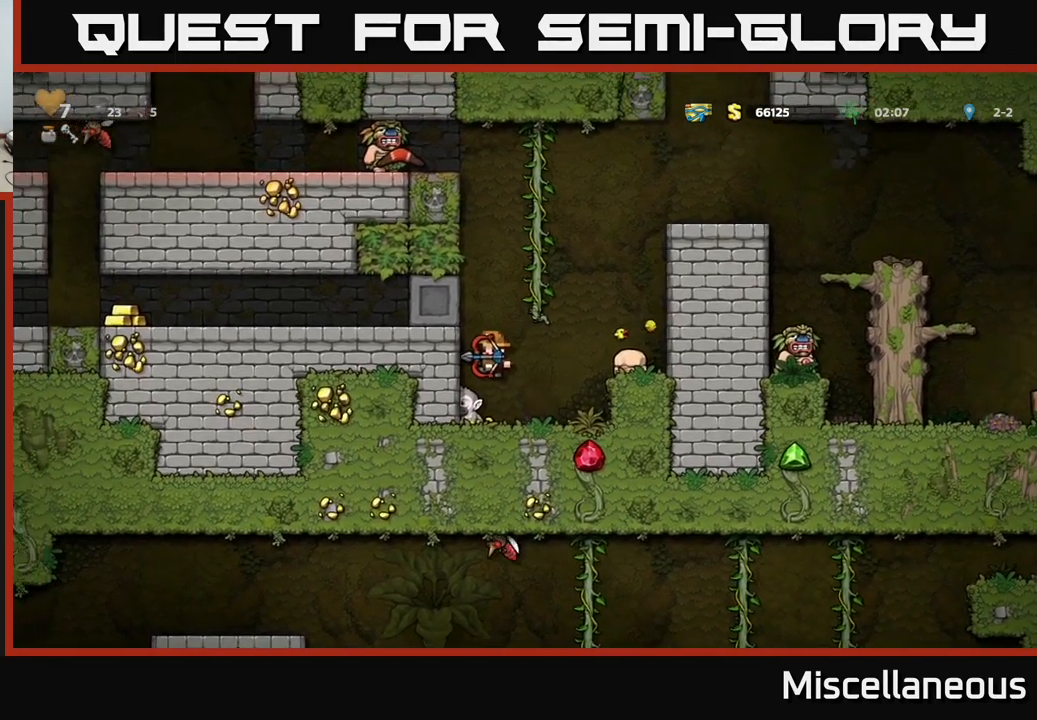
{"buttons": ["DPAD_UP"], "events": [[217, "DPAD_RIGHT", "down"], [384, "DPAD_UP", "down"], [417, "DPAD_RIGHT", "up"]]}
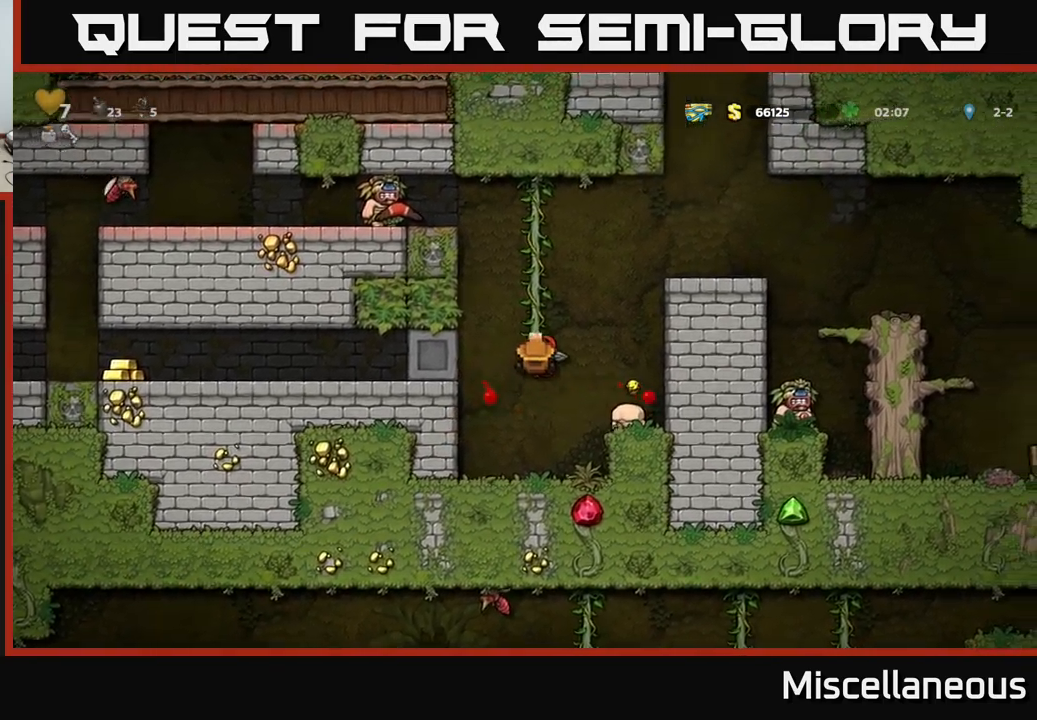
{"buttons": ["A", "DPAD_RIGHT"], "events": [[150, "DPAD_UP", "up"], [434, "DPAD_RIGHT", "down"], [467, "A", "down"]]}
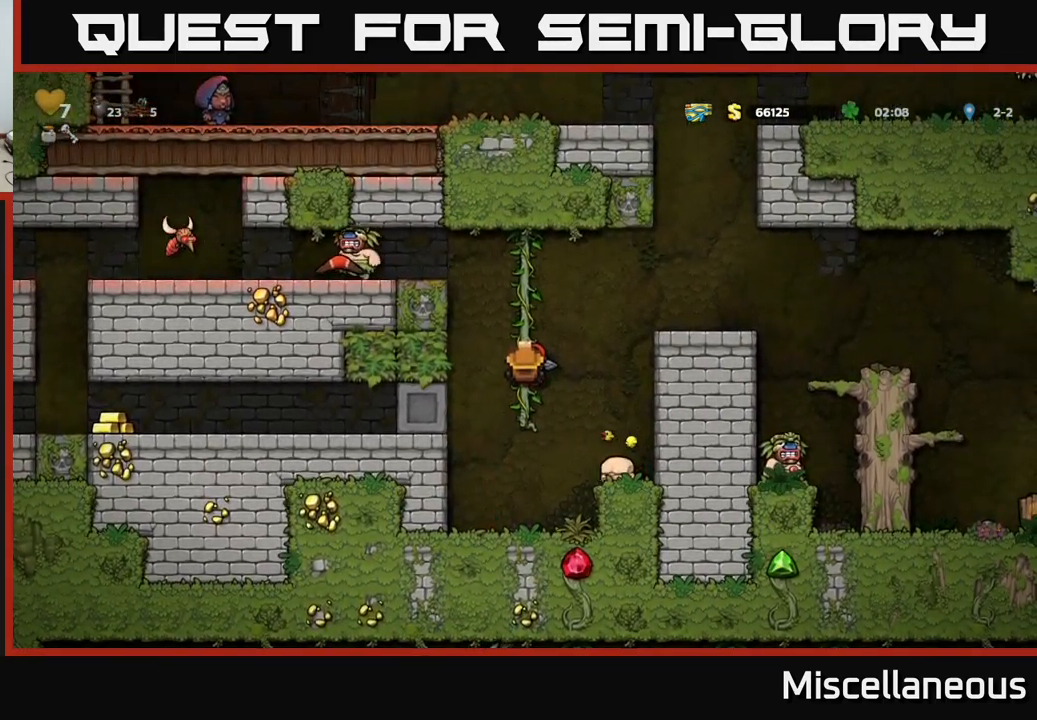
{"buttons": ["DPAD_LEFT"], "events": [[184, "A", "up"], [400, "DPAD_RIGHT", "up"], [467, "DPAD_LEFT", "down"]]}
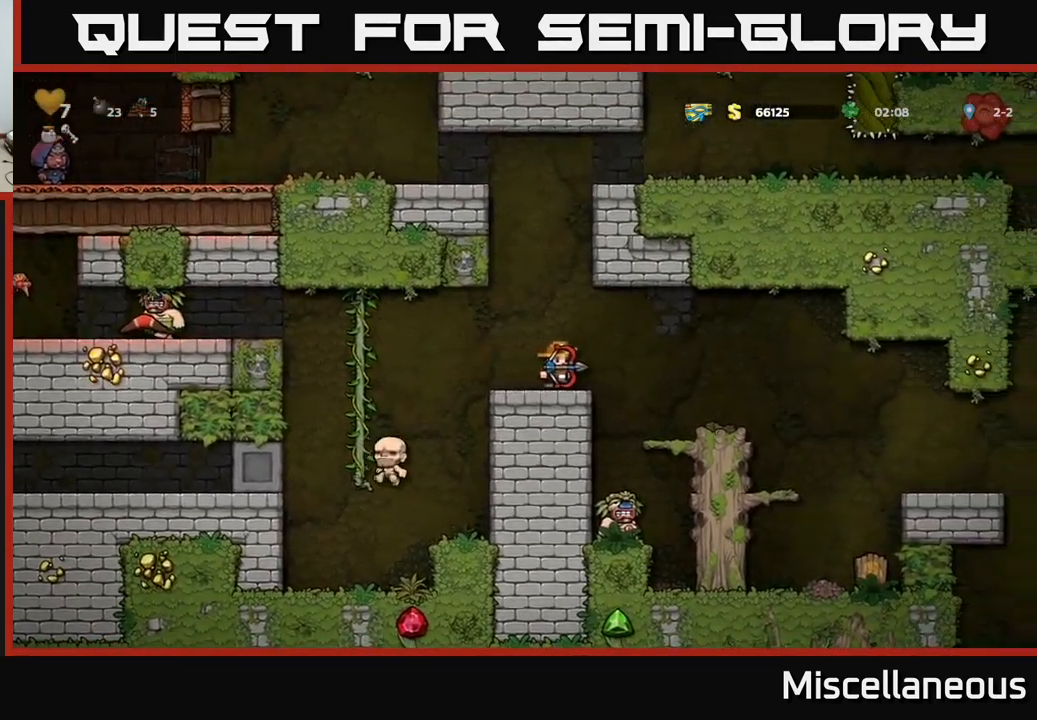
{"buttons": [], "events": [[50, "A", "down"], [67, "DPAD_LEFT", "up"], [184, "A", "up"], [184, "X", "down"], [250, "X", "up"]]}
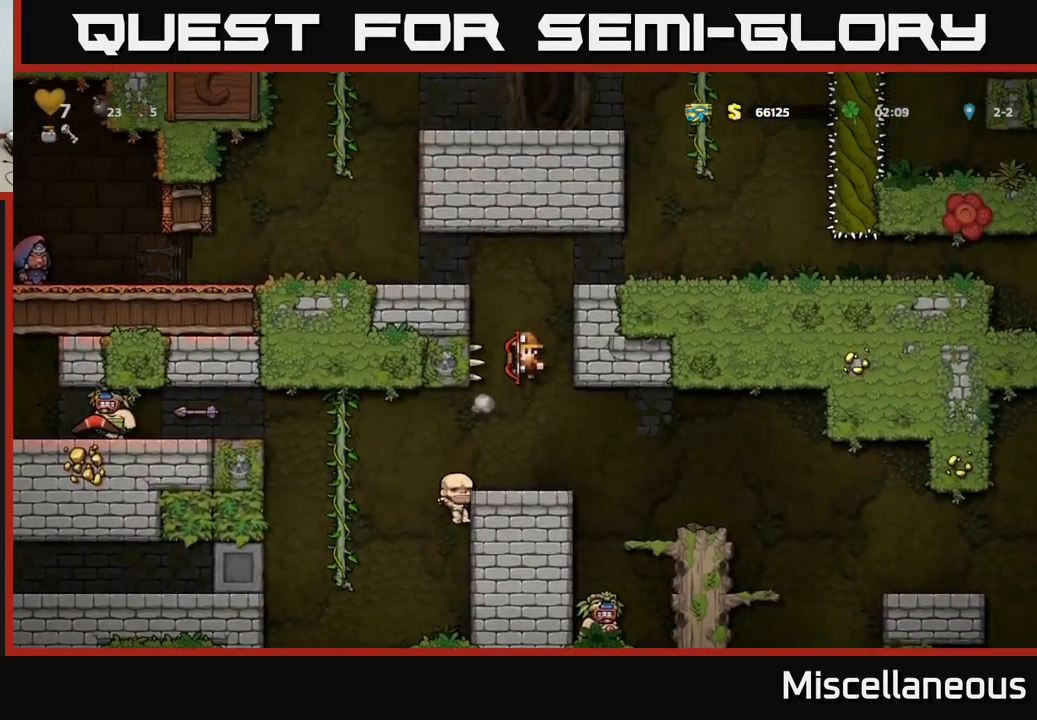
{"buttons": [], "events": []}
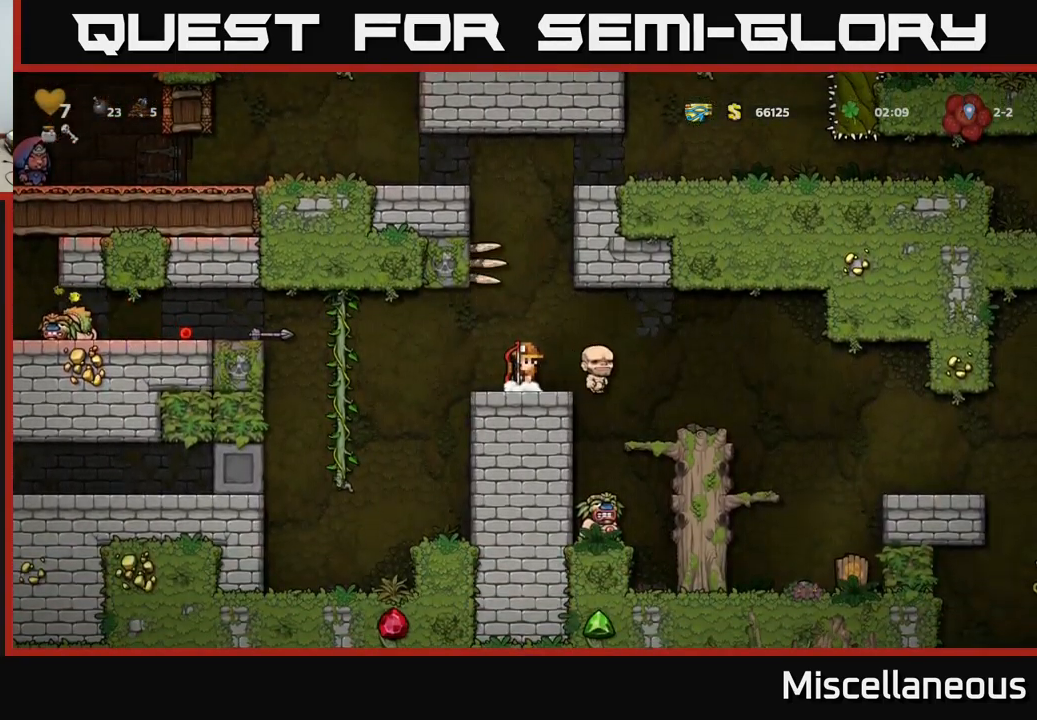
{"buttons": ["DPAD_LEFT"], "events": [[484, "DPAD_LEFT", "down"]]}
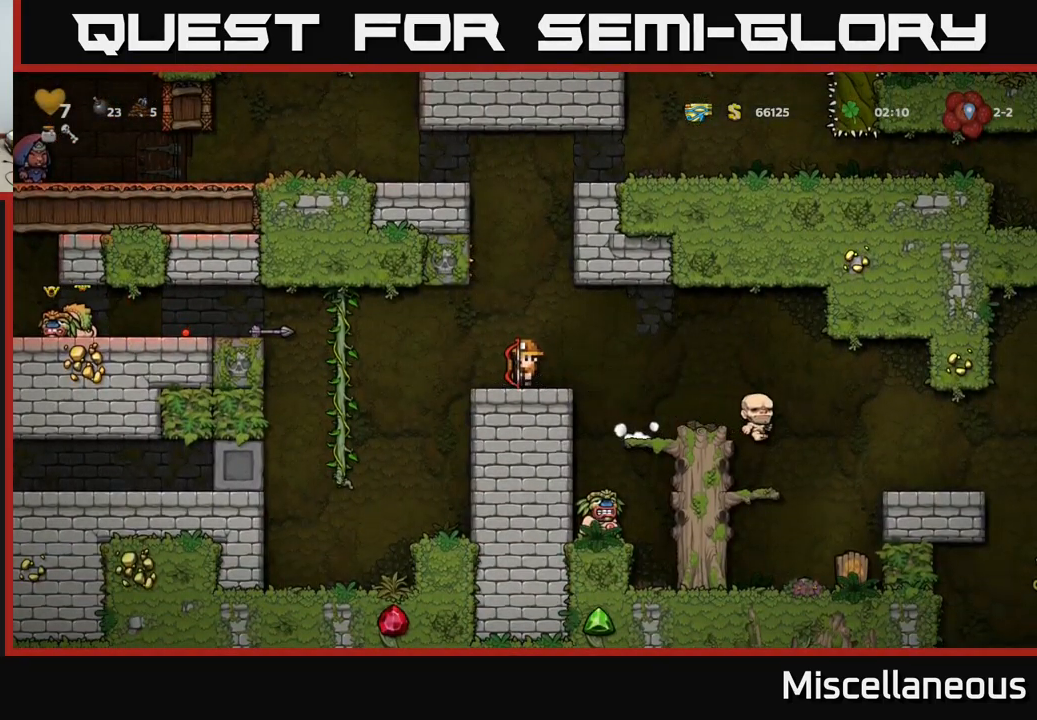
{"buttons": ["DPAD_UP", "DPAD_LEFT"], "events": [[150, "A", "down"], [234, "A", "up"], [400, "DPAD_UP", "down"]]}
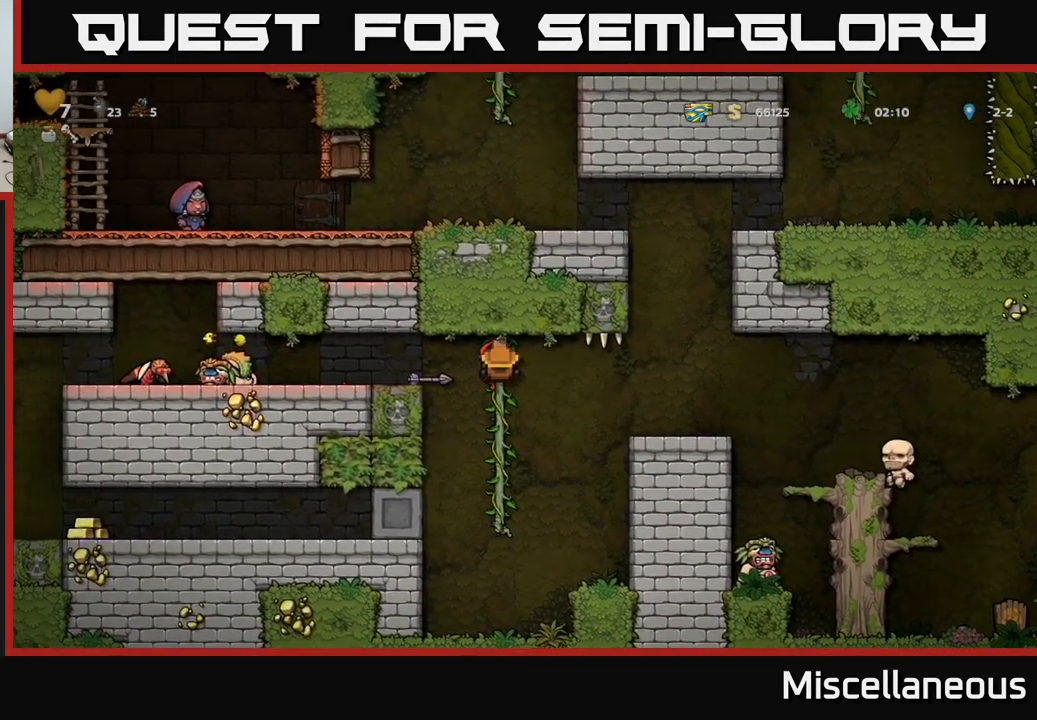
{"buttons": [], "events": [[84, "A", "down"], [84, "DPAD_UP", "up"], [201, "A", "up"], [467, "DPAD_LEFT", "up"]]}
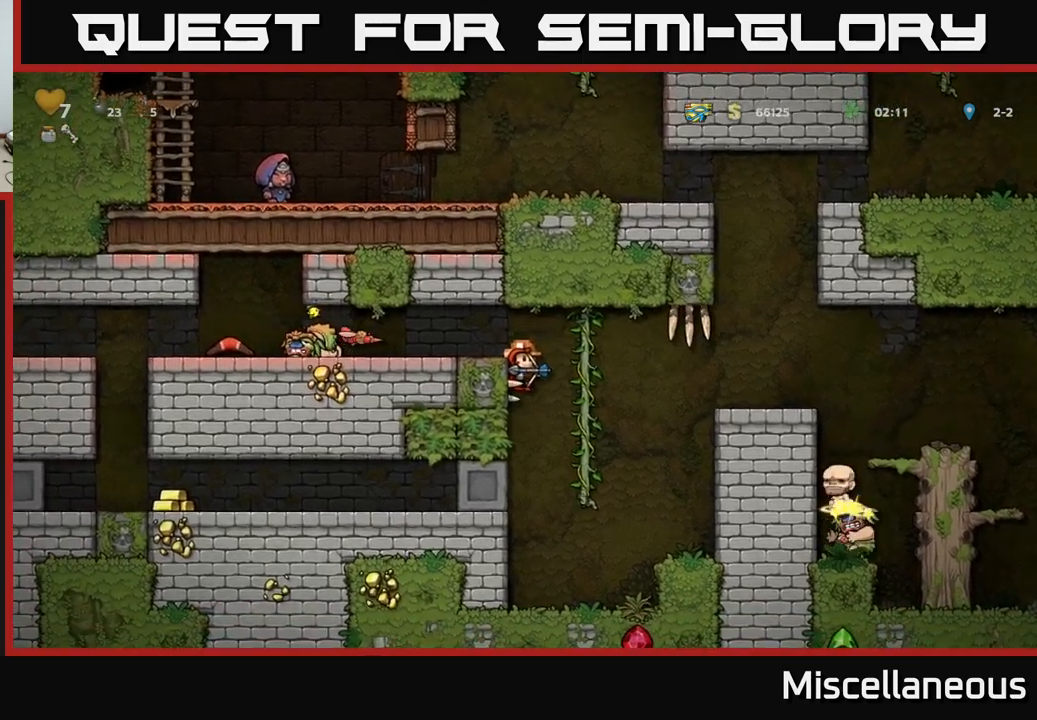
{"buttons": ["DPAD_RIGHT"], "events": [[16, "DPAD_RIGHT", "down"], [166, "A", "down"], [266, "A", "up"]]}
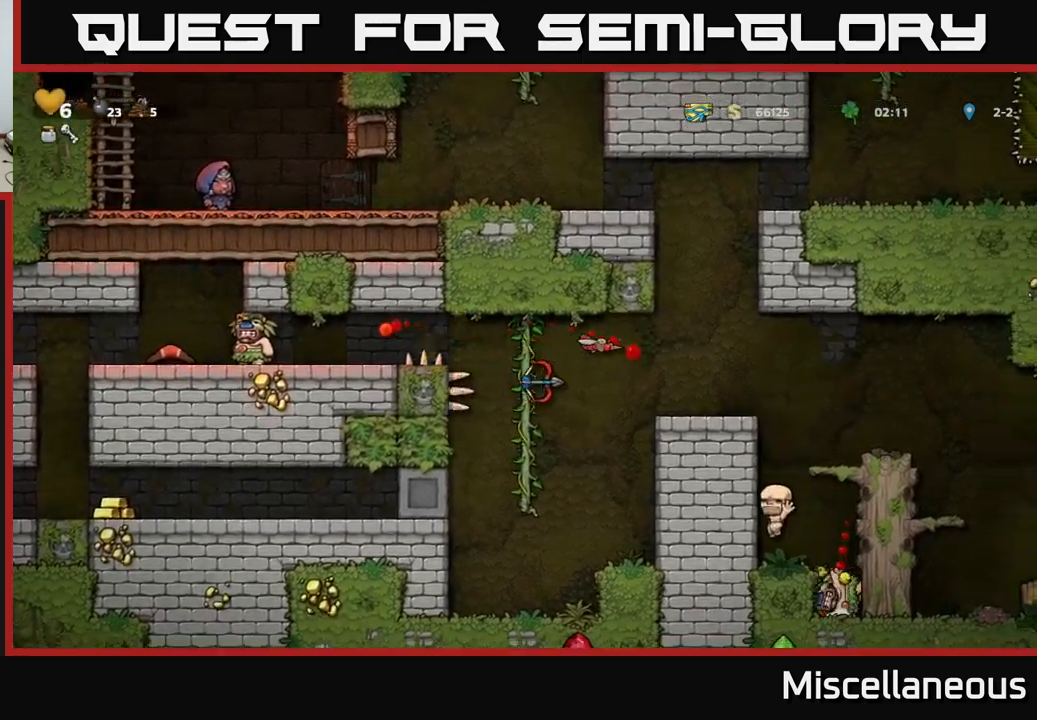
{"buttons": ["A"], "events": [[16, "DPAD_RIGHT", "up"], [500, "A", "down"]]}
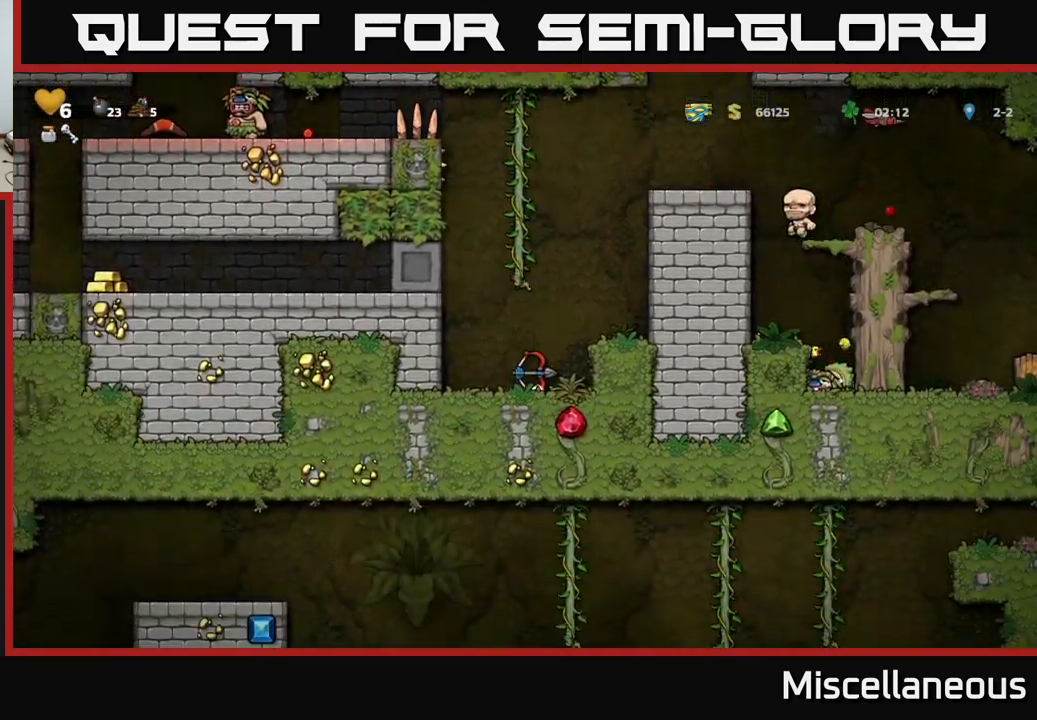
{"buttons": ["A", "DPAD_RIGHT"], "events": [[150, "DPAD_UP", "down"], [283, "A", "up"], [400, "DPAD_RIGHT", "down"], [416, "A", "down"], [433, "DPAD_UP", "up"]]}
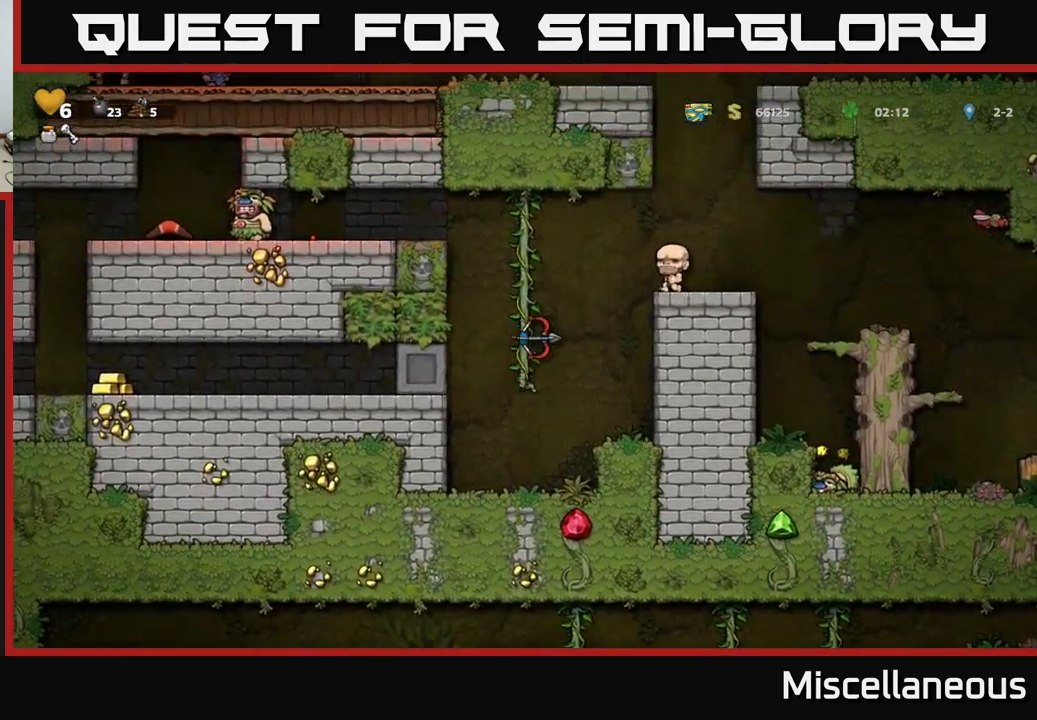
{"buttons": [], "events": [[250, "A", "up"], [350, "DPAD_RIGHT", "up"]]}
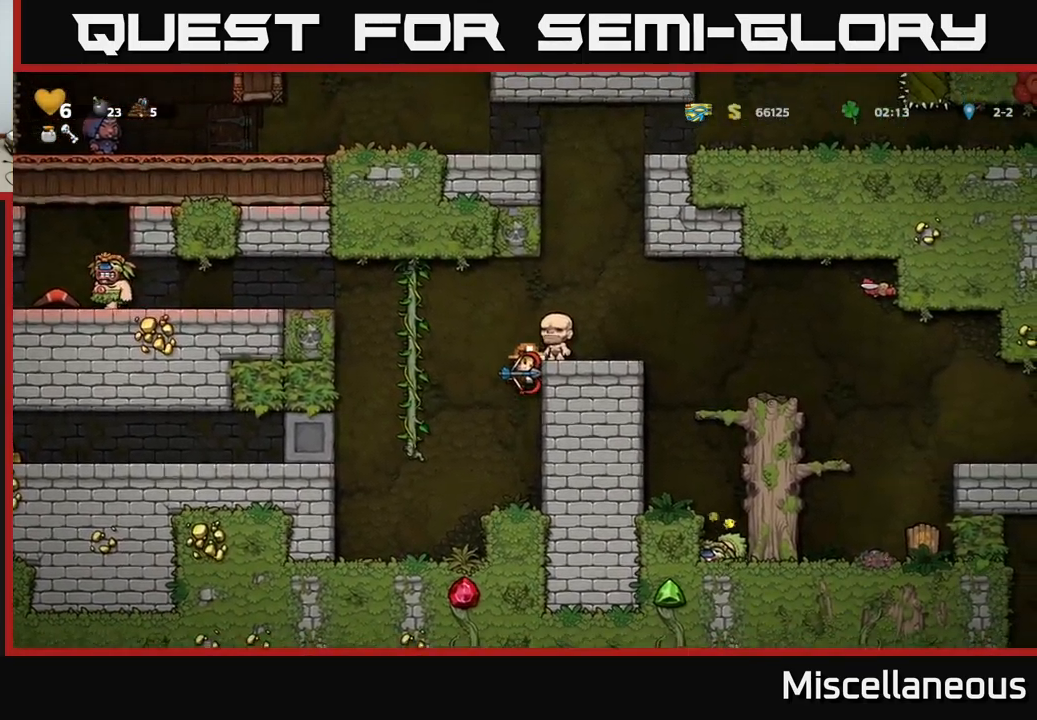
{"buttons": ["DPAD_RIGHT"], "events": [[33, "DPAD_RIGHT", "down"], [150, "DPAD_RIGHT", "up"], [216, "A", "down"], [266, "DPAD_RIGHT", "down"], [350, "A", "up"]]}
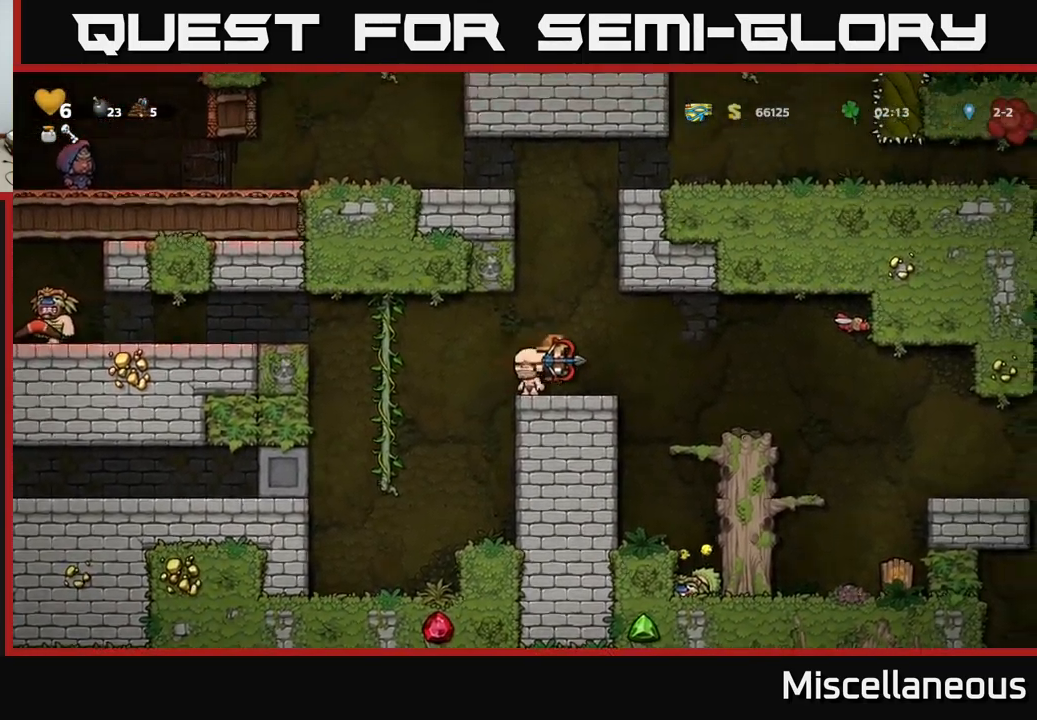
{"buttons": [], "events": [[66, "DPAD_RIGHT", "up"], [333, "DPAD_RIGHT", "down"], [433, "DPAD_RIGHT", "up"]]}
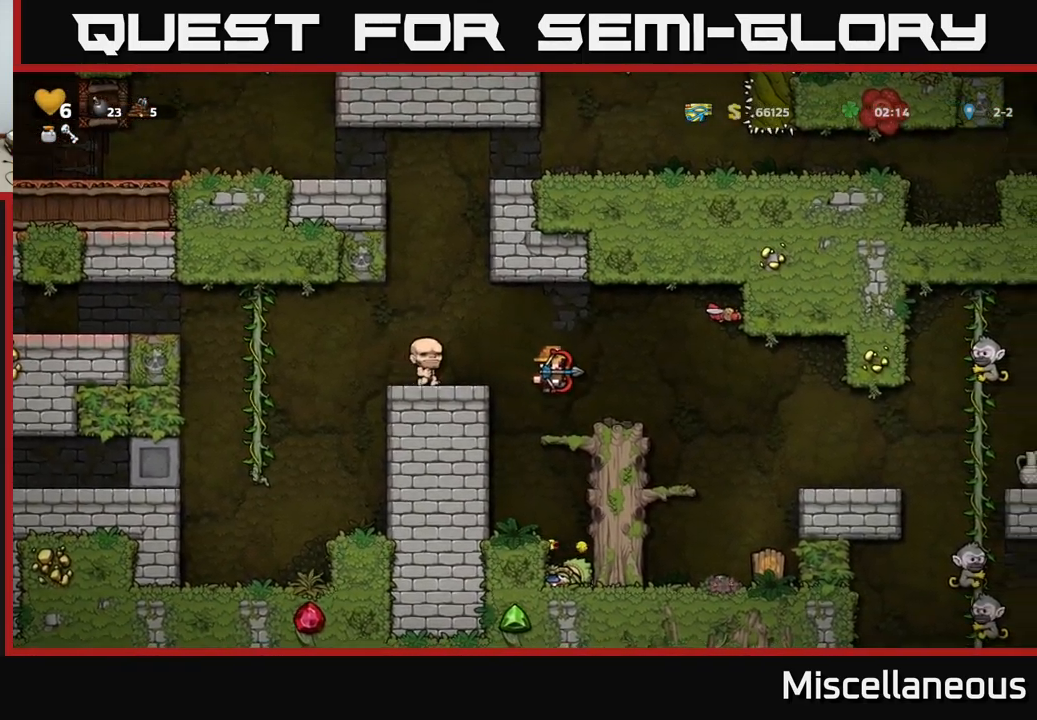
{"buttons": ["A", "DPAD_LEFT"], "events": [[333, "DPAD_LEFT", "down"], [450, "DPAD_LEFT", "up"], [466, "A", "down"], [483, "DPAD_LEFT", "down"]]}
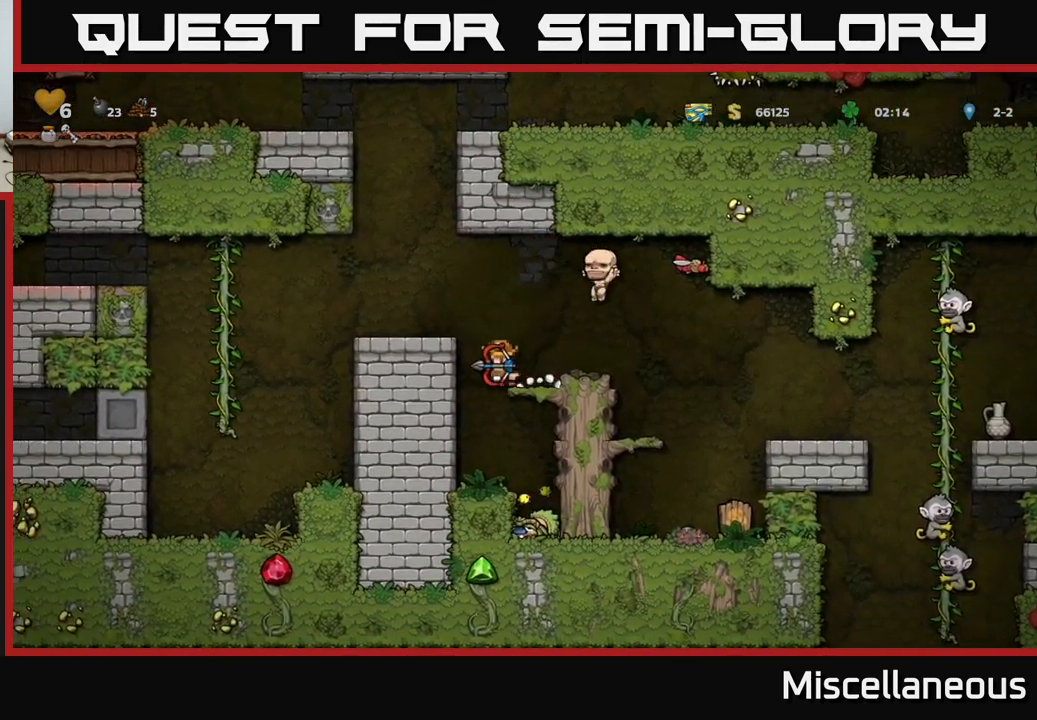
{"buttons": ["DPAD_LEFT"], "events": [[150, "A", "up"], [183, "DPAD_LEFT", "up"], [350, "DPAD_LEFT", "down"]]}
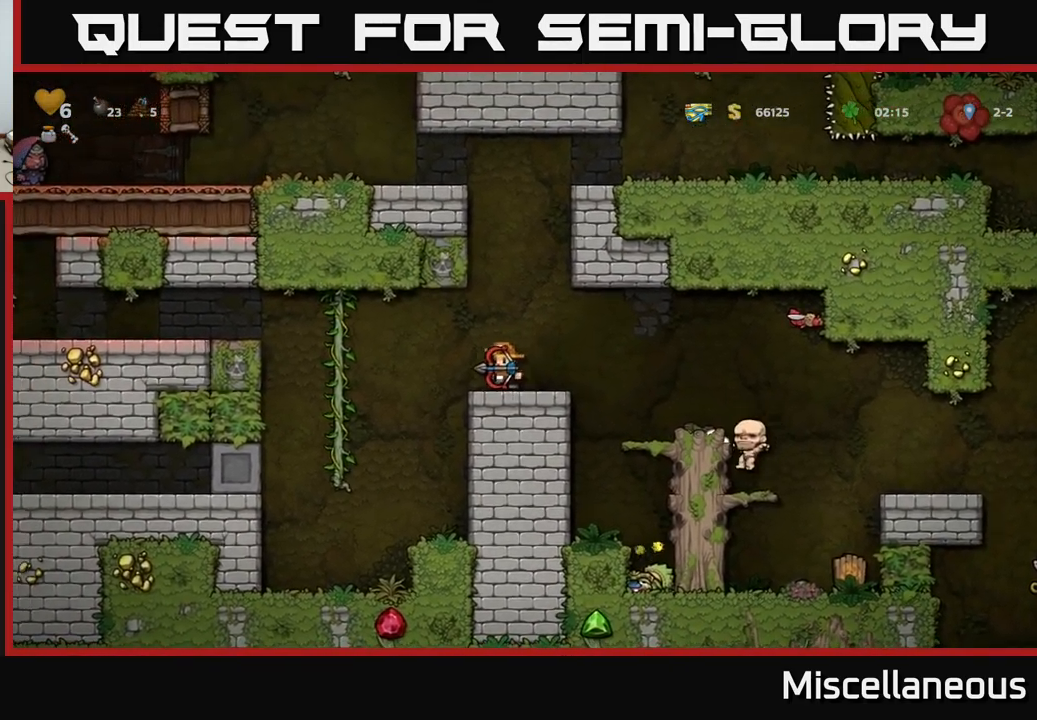
{"buttons": ["DPAD_UP", "DPAD_LEFT"], "events": [[250, "DPAD_UP", "down"], [283, "DPAD_LEFT", "up"], [366, "DPAD_LEFT", "down"]]}
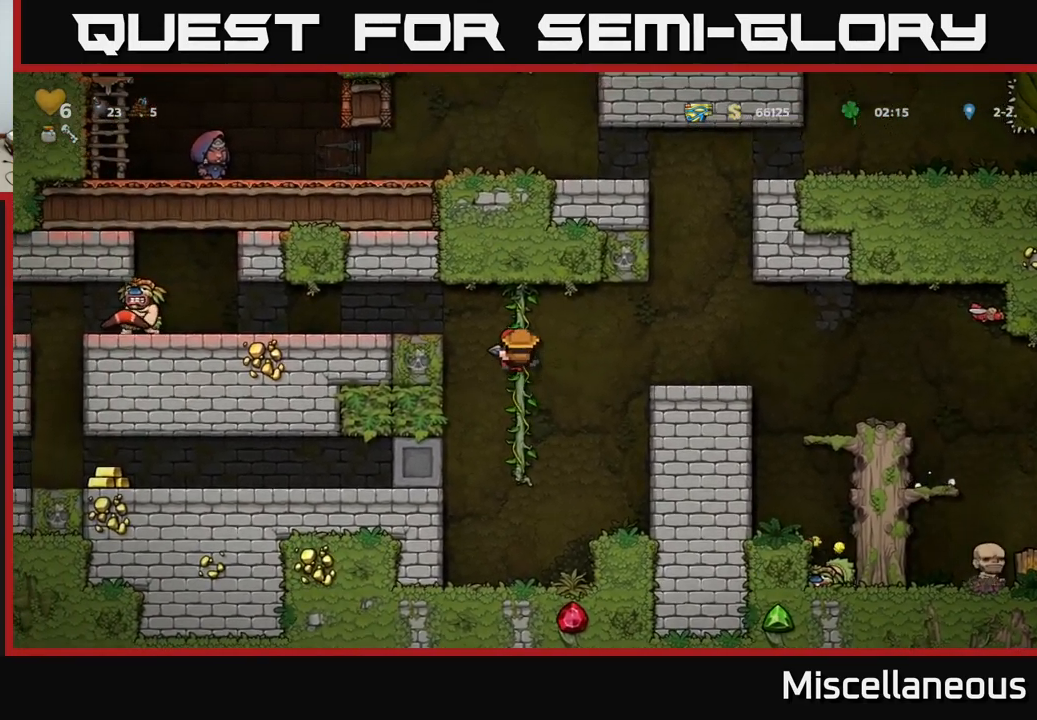
{"buttons": ["DPAD_LEFT"], "events": [[16, "A", "down"], [83, "DPAD_UP", "up"], [283, "A", "up"], [433, "X", "down"], [500, "X", "up"]]}
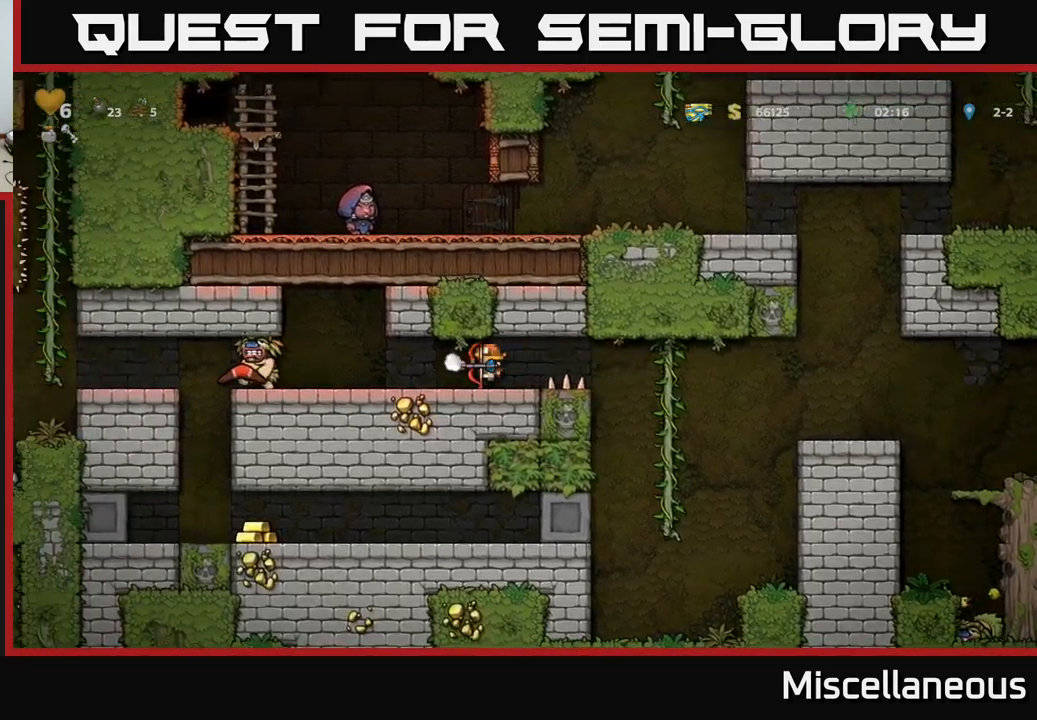
{"buttons": ["DPAD_LEFT"], "events": [[83, "DPAD_LEFT", "up"], [283, "A", "down"], [367, "A", "up"], [417, "DPAD_LEFT", "down"]]}